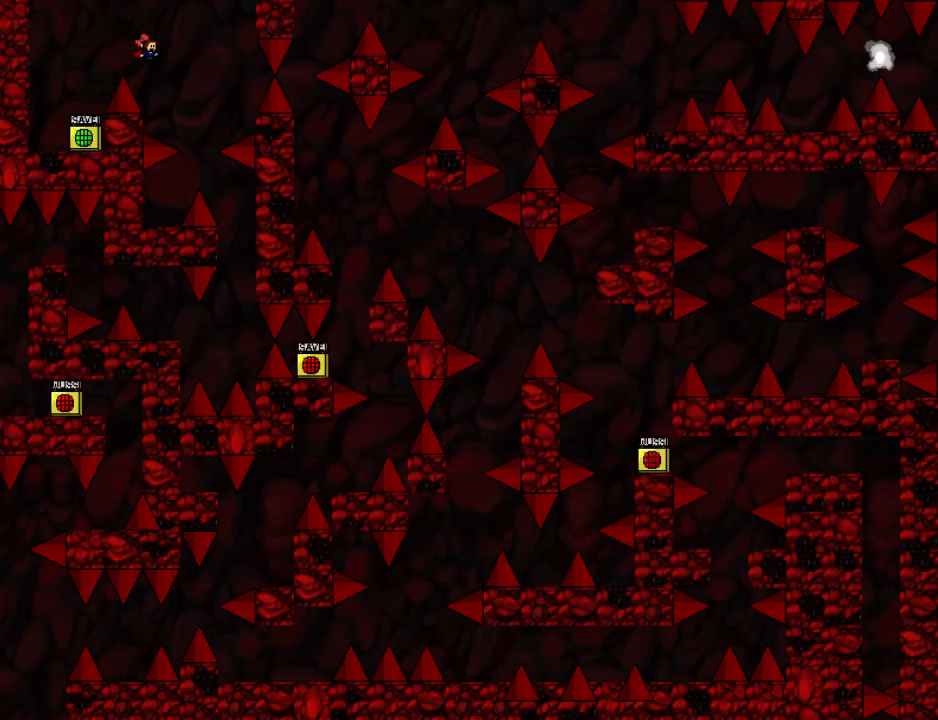
Gameplay with keyboard; each line is a JSON object with the keys held at the frame after it. "events" lists presses ("down") and releases ("up") of "down", "left", "r", "right", "shift_l", "shift_r", "up" and "z" between this image and that frame as [ms after this image, input, new state], when the widget could be followed in between. No other keys are recorded. Mouse input is not recorded.
{"keys": [], "events": [[280, "right", "up"], [360, "shift_l", "down"], [380, "shift_l", "up"]]}
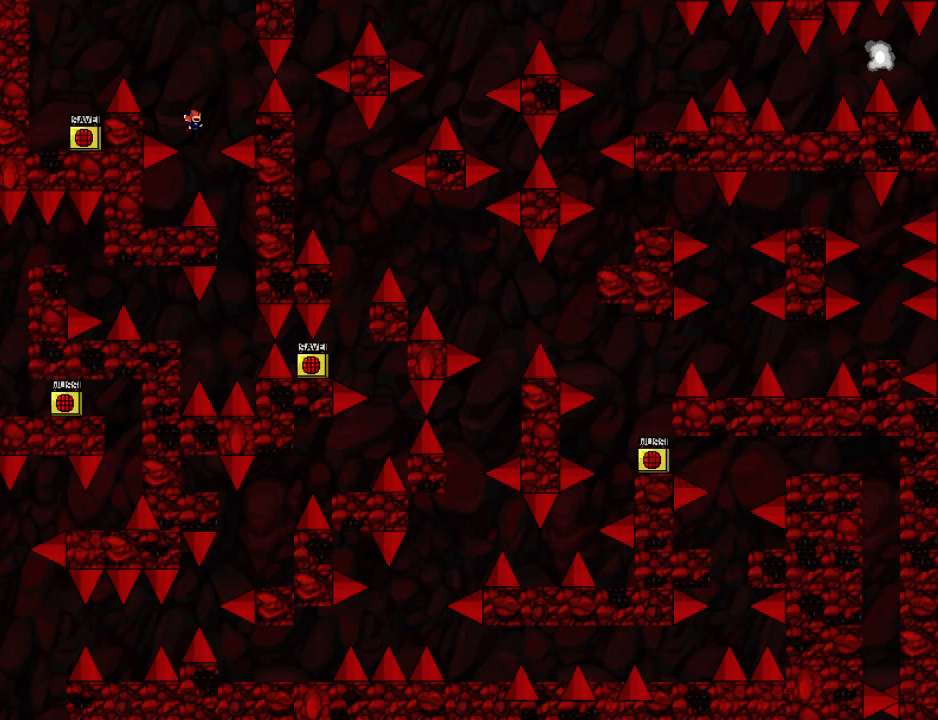
{"keys": [], "events": [[240, "left", "down"], [440, "left", "up"]]}
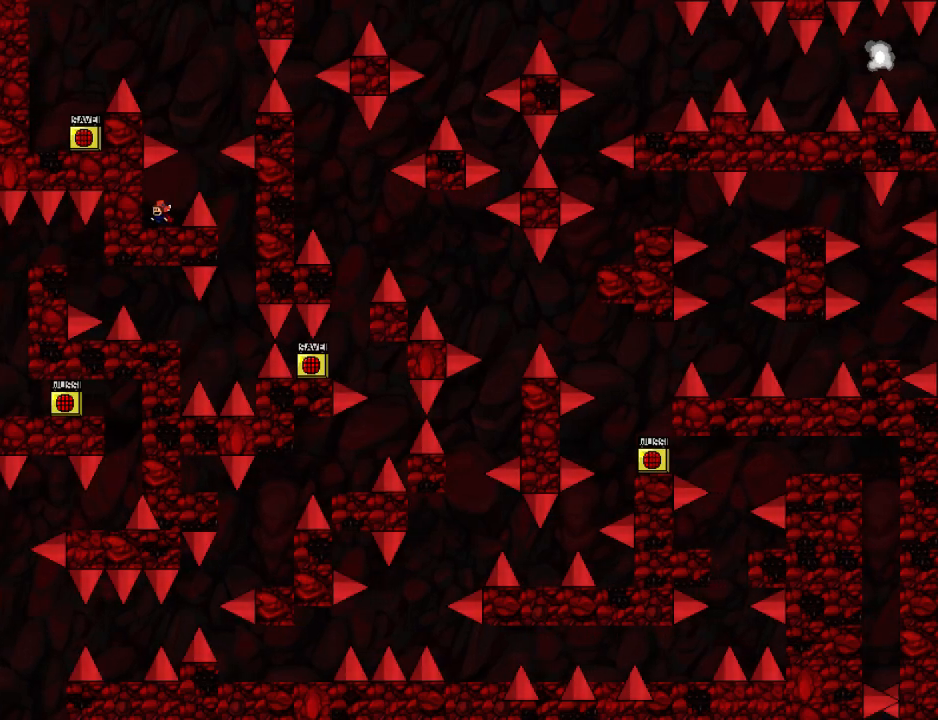
{"keys": ["down"], "events": [[480, "down", "down"]]}
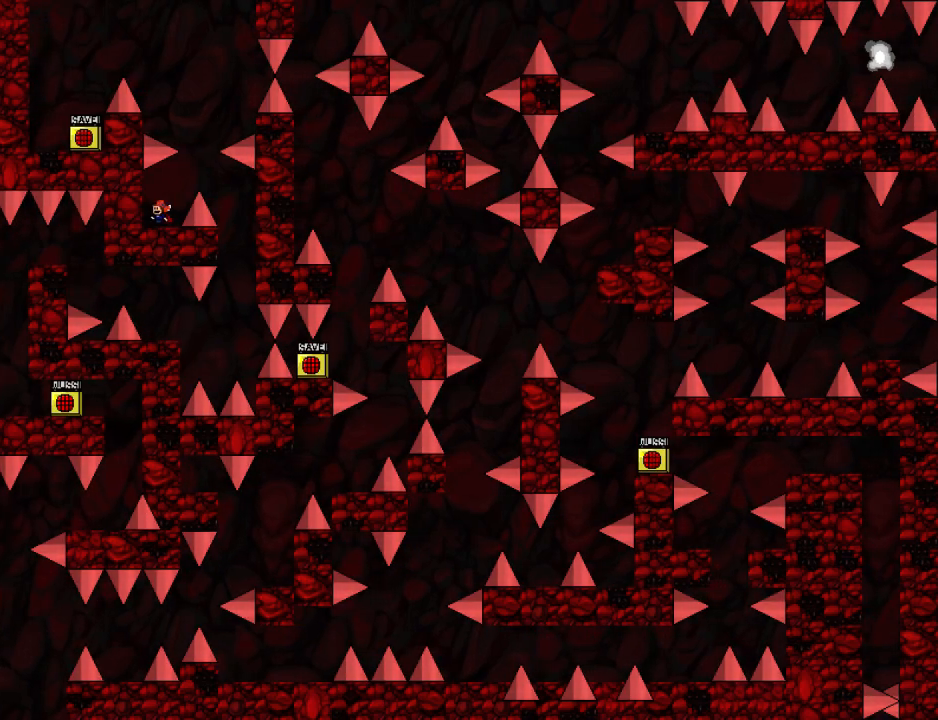
{"keys": ["down"], "events": []}
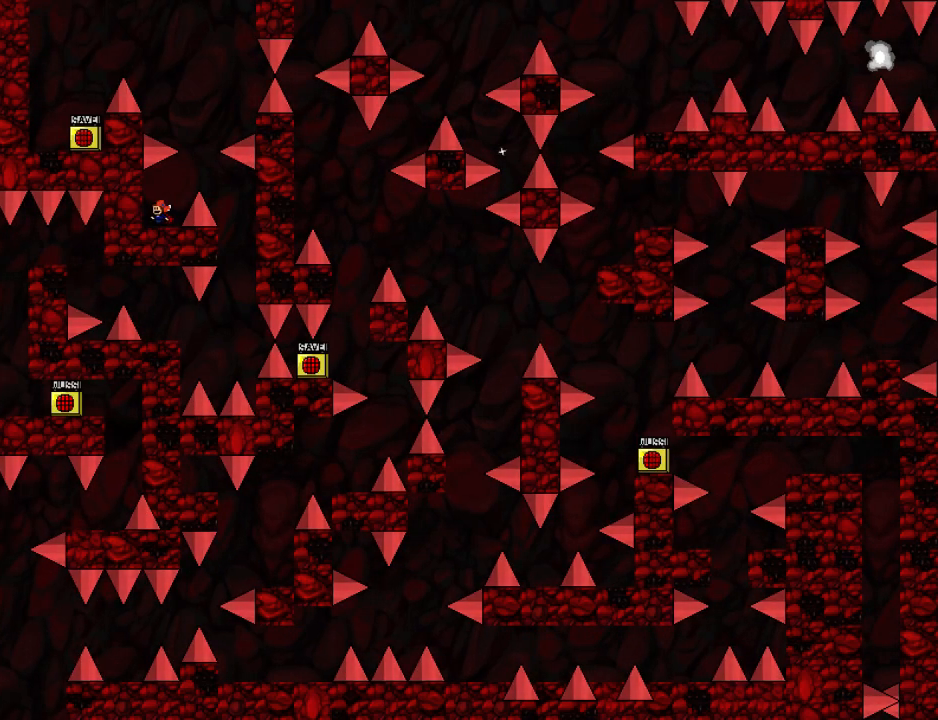
{"keys": ["down"], "events": []}
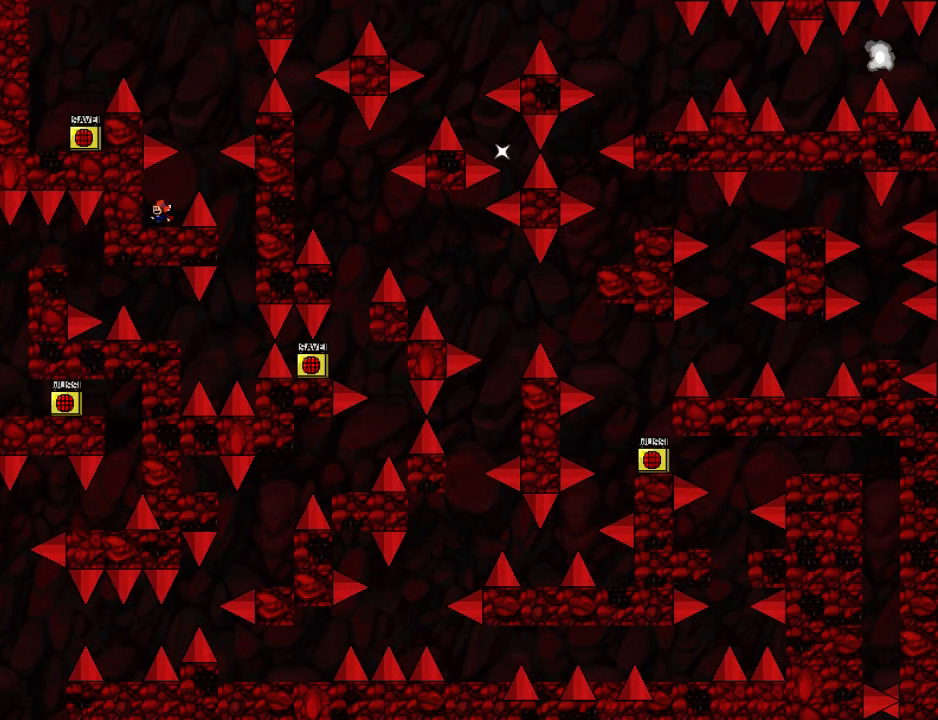
{"keys": ["down"], "events": []}
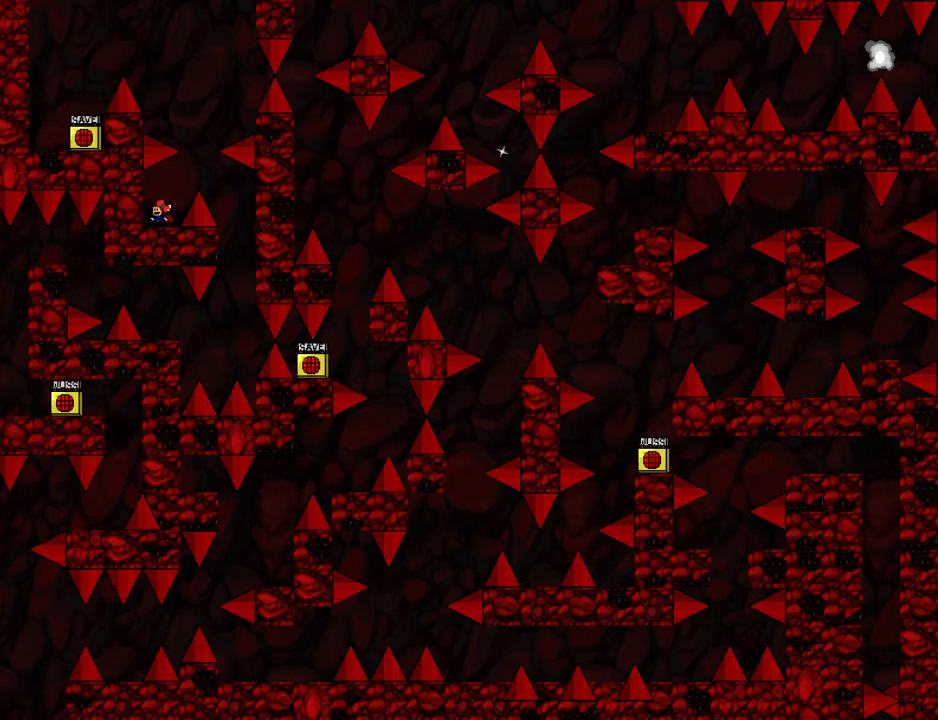
{"keys": ["down"], "events": []}
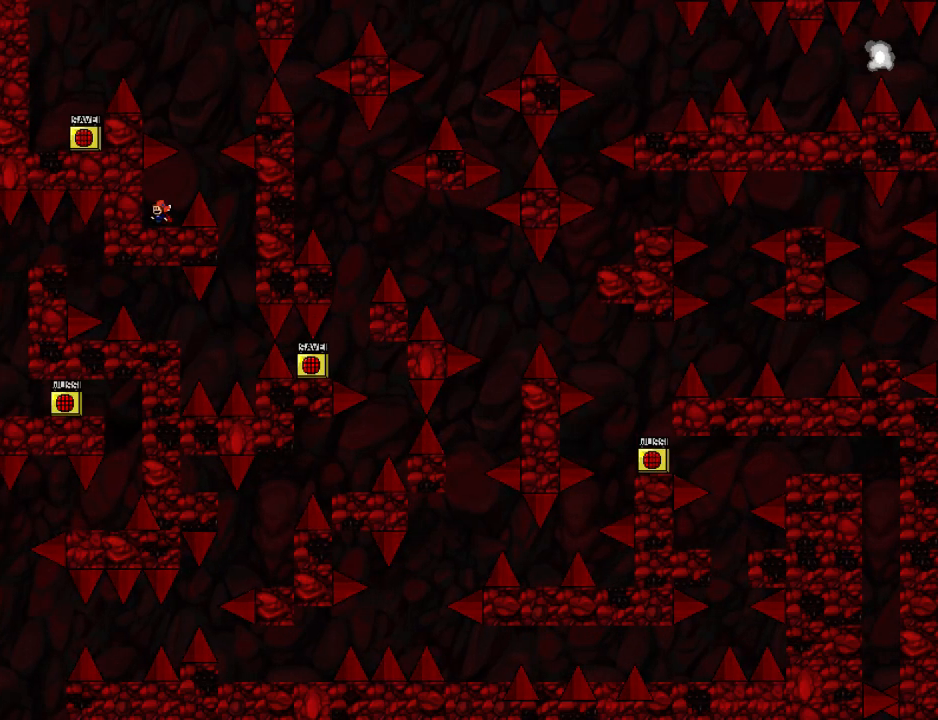
{"keys": [], "events": [[500, "down", "up"]]}
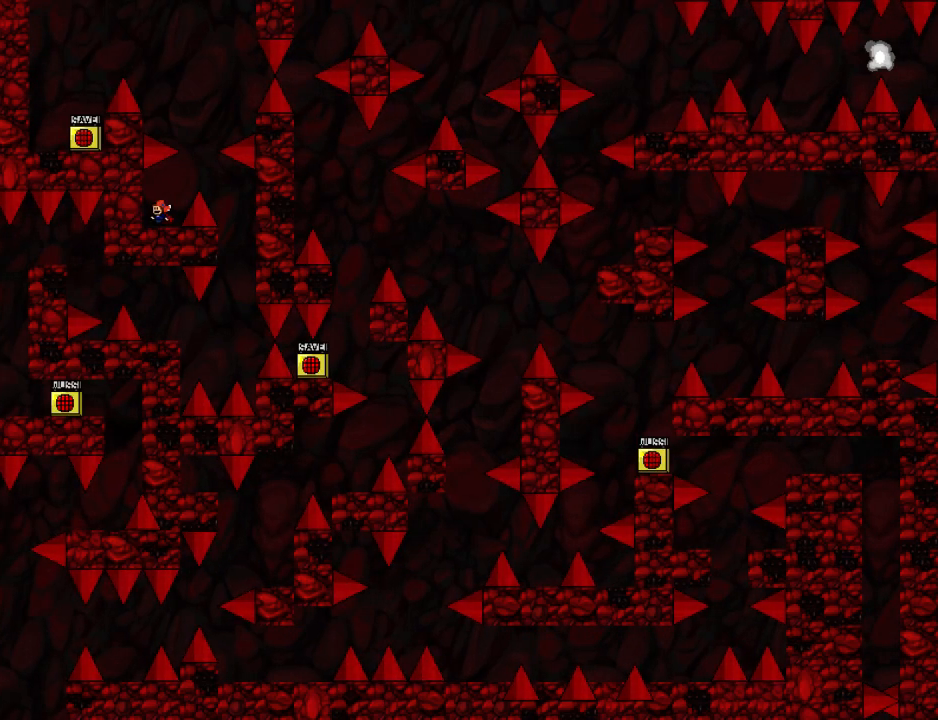
{"keys": ["right"], "events": [[80, "right", "down"], [140, "shift_l", "down"], [220, "shift_l", "up"], [340, "right", "up"], [460, "right", "down"]]}
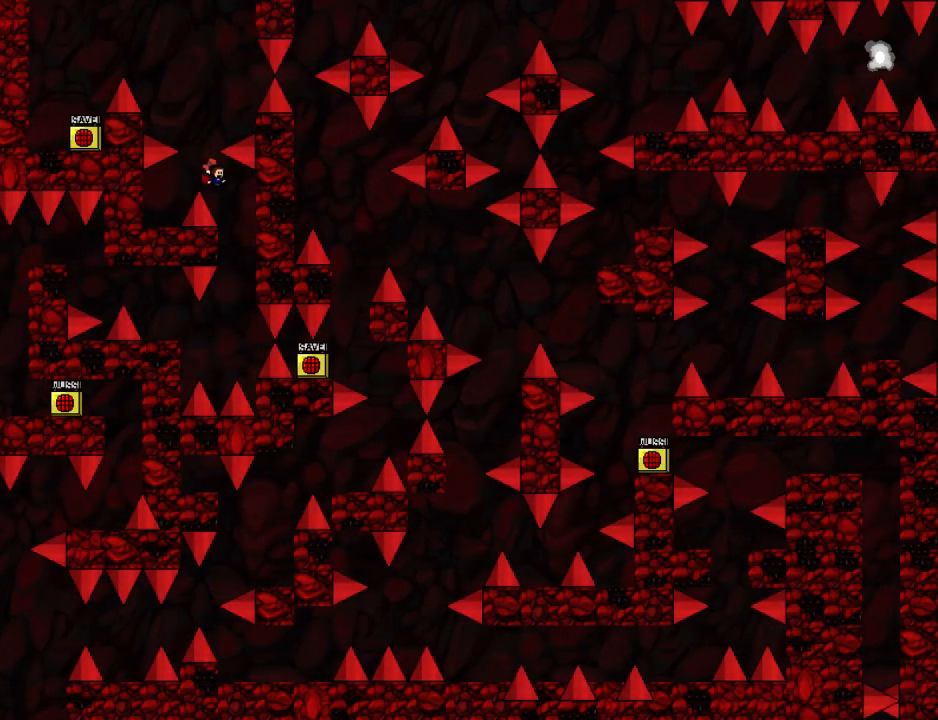
{"keys": ["left", "shift_l"], "events": [[140, "right", "up"], [300, "left", "down"], [460, "shift_l", "down"]]}
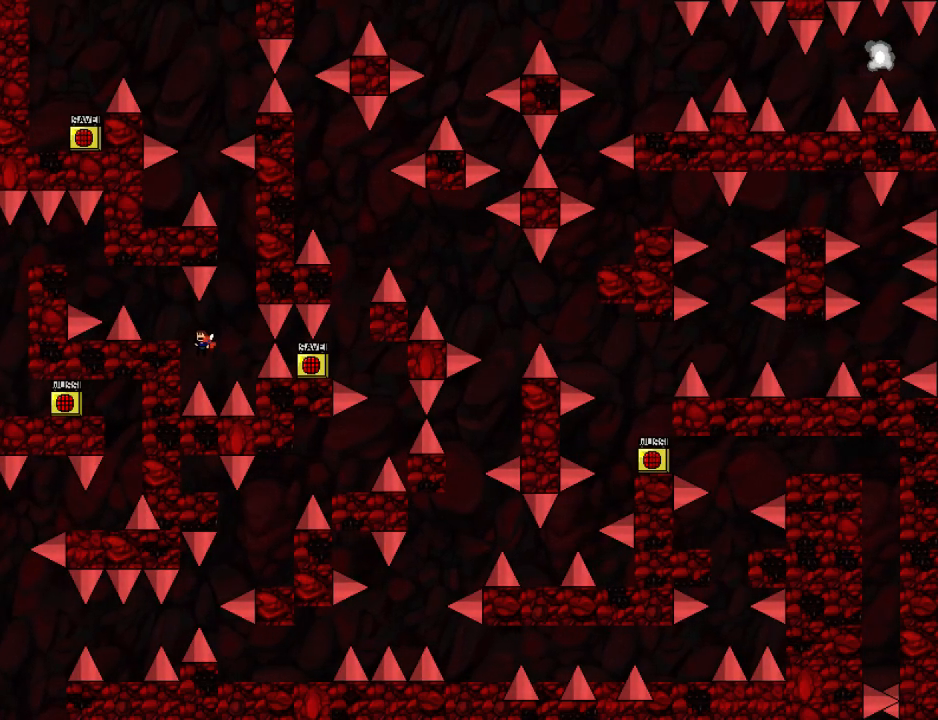
{"keys": ["left"], "events": [[140, "shift_l", "up"], [260, "left", "up"], [360, "left", "down"], [400, "shift_l", "down"], [460, "shift_l", "up"]]}
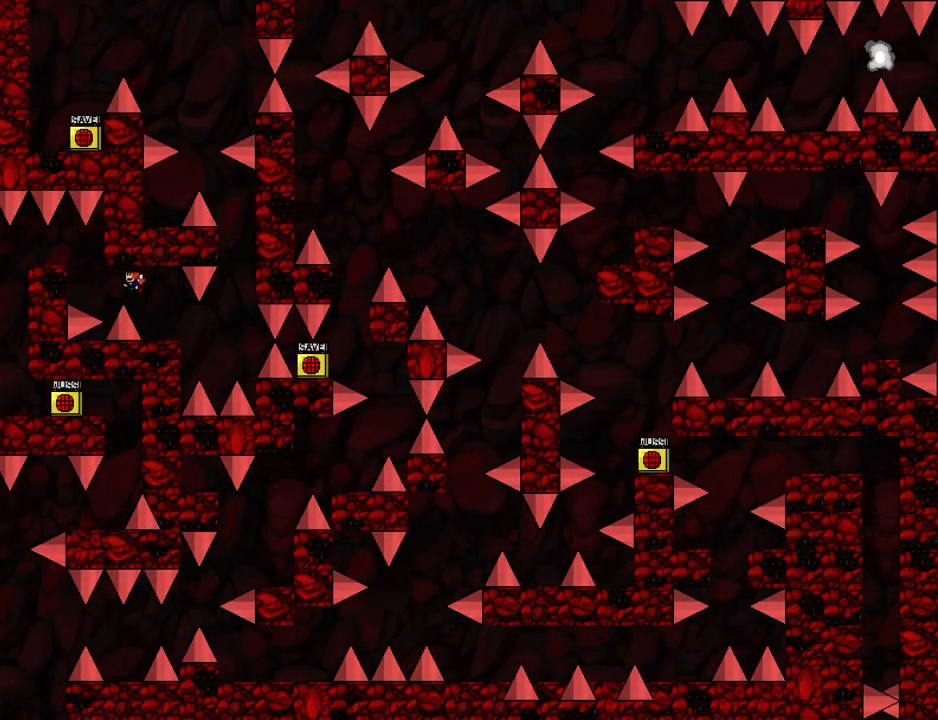
{"keys": ["left"], "events": [[200, "shift_l", "down"], [300, "shift_l", "up"]]}
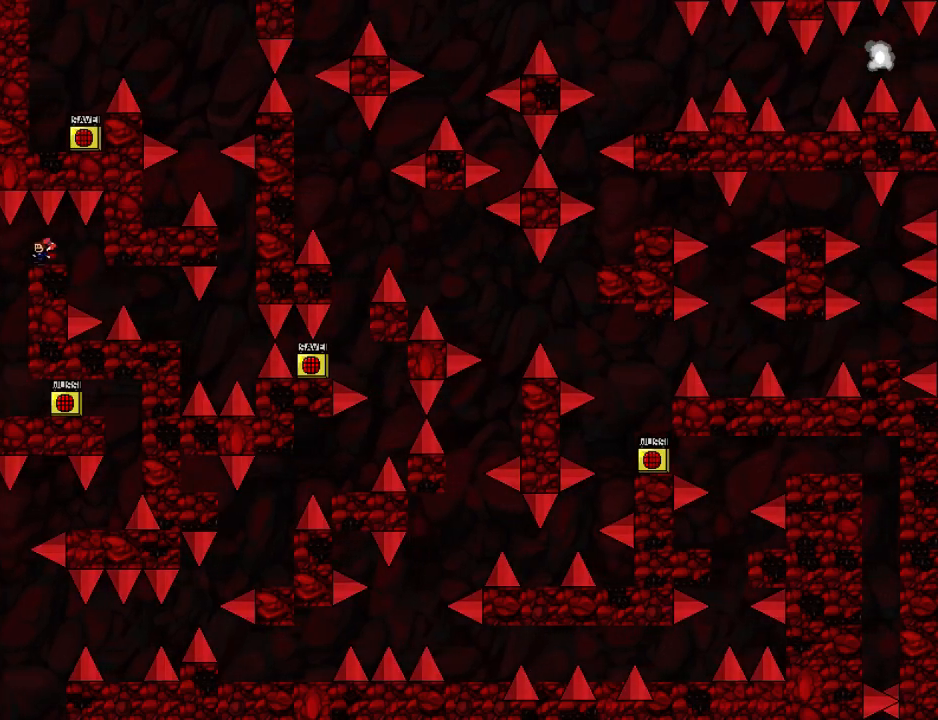
{"keys": [], "events": [[120, "left", "up"], [460, "left", "down"], [500, "left", "up"]]}
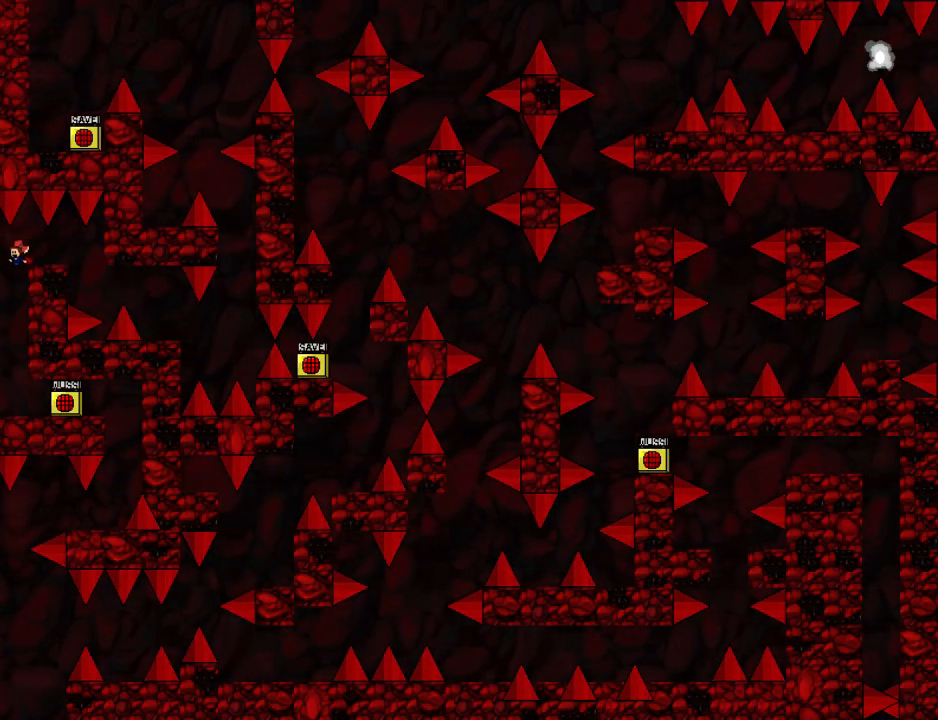
{"keys": ["down"], "events": [[480, "down", "down"]]}
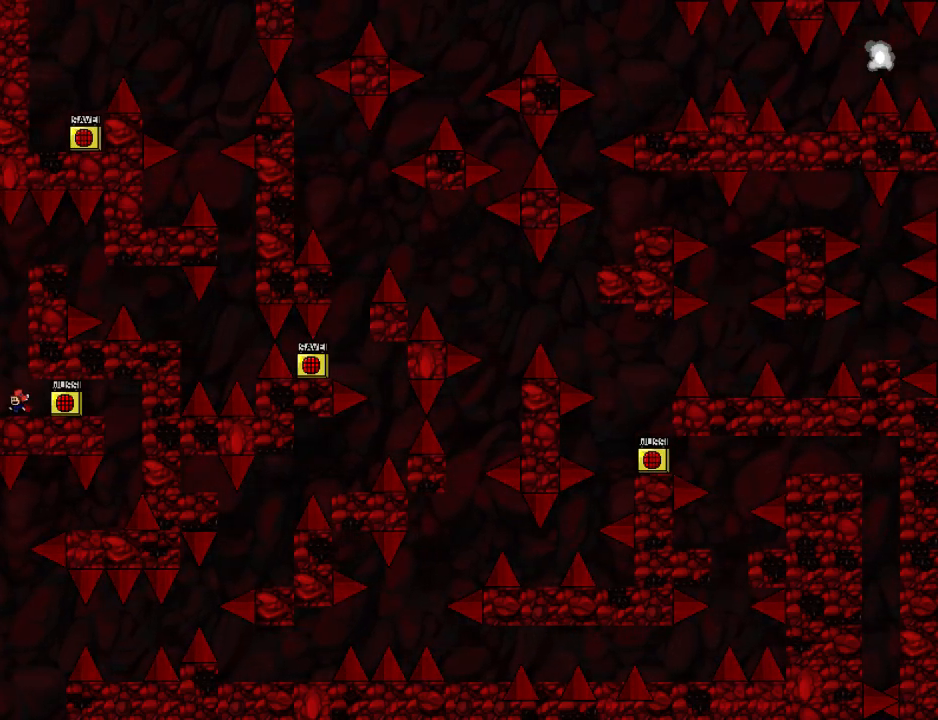
{"keys": ["down", "right"], "events": [[260, "right", "down"]]}
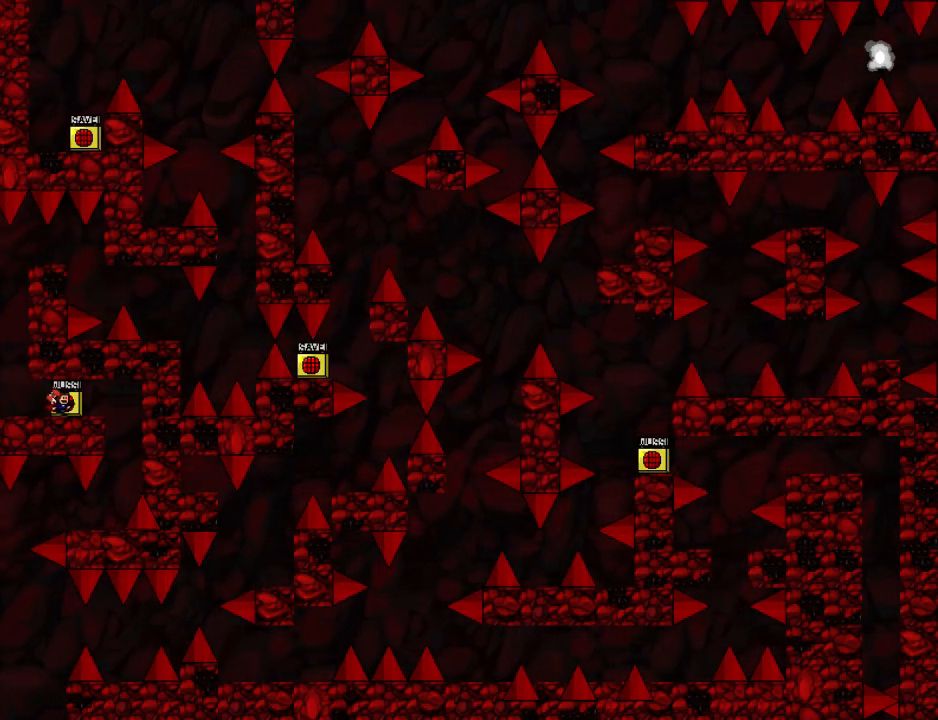
{"keys": ["down", "z"], "events": [[60, "right", "up"], [180, "z", "down"]]}
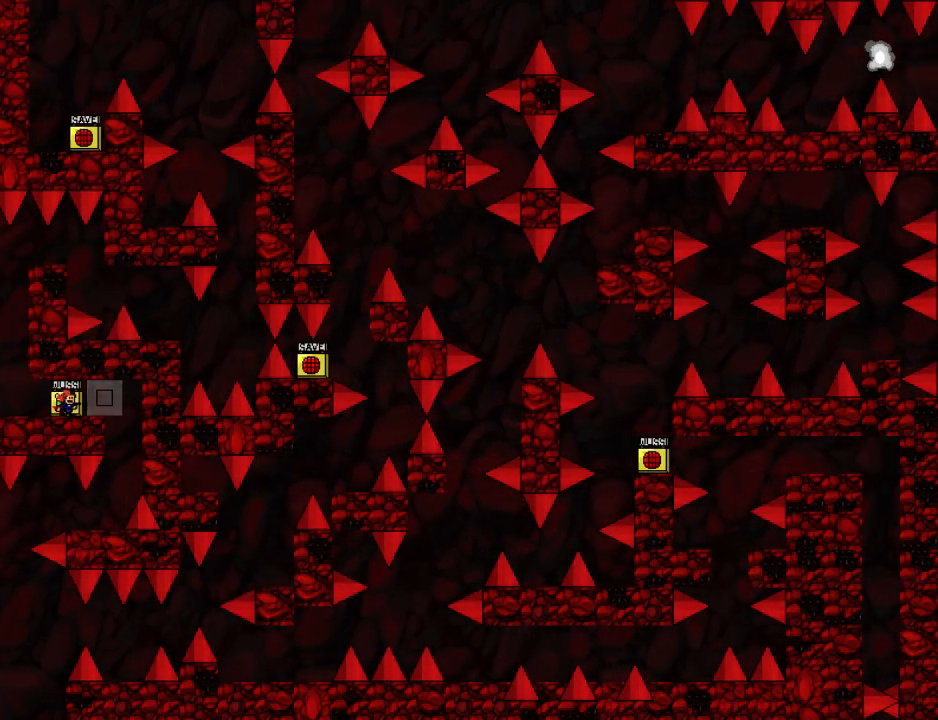
{"keys": ["down"], "events": [[40, "z", "up"], [400, "z", "down"], [480, "z", "up"]]}
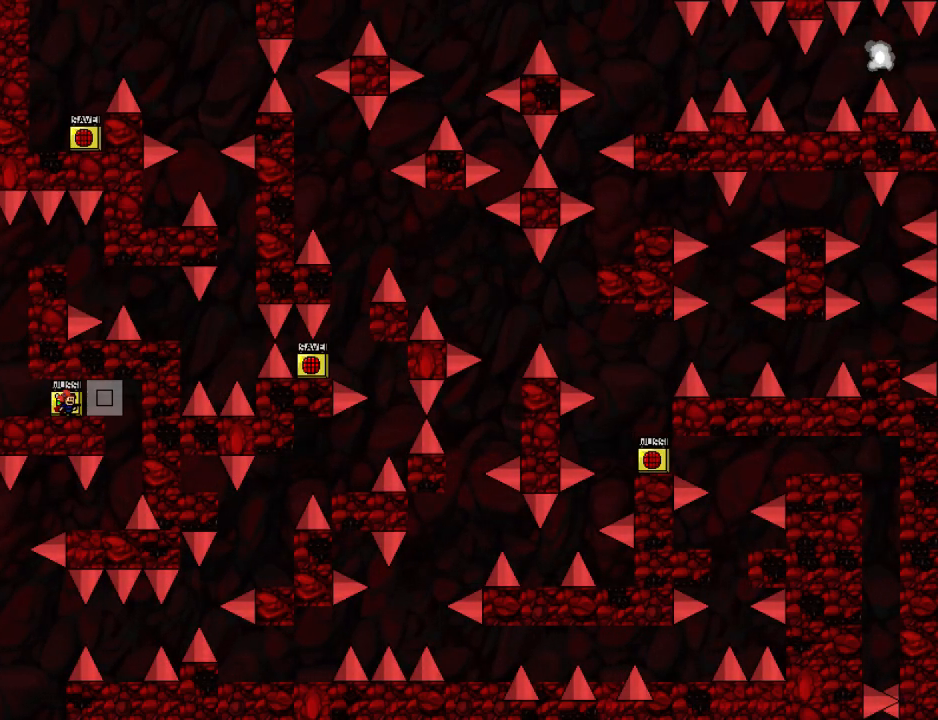
{"keys": ["right"], "events": [[140, "z", "down"], [380, "right", "down"], [420, "z", "up"], [480, "down", "up"]]}
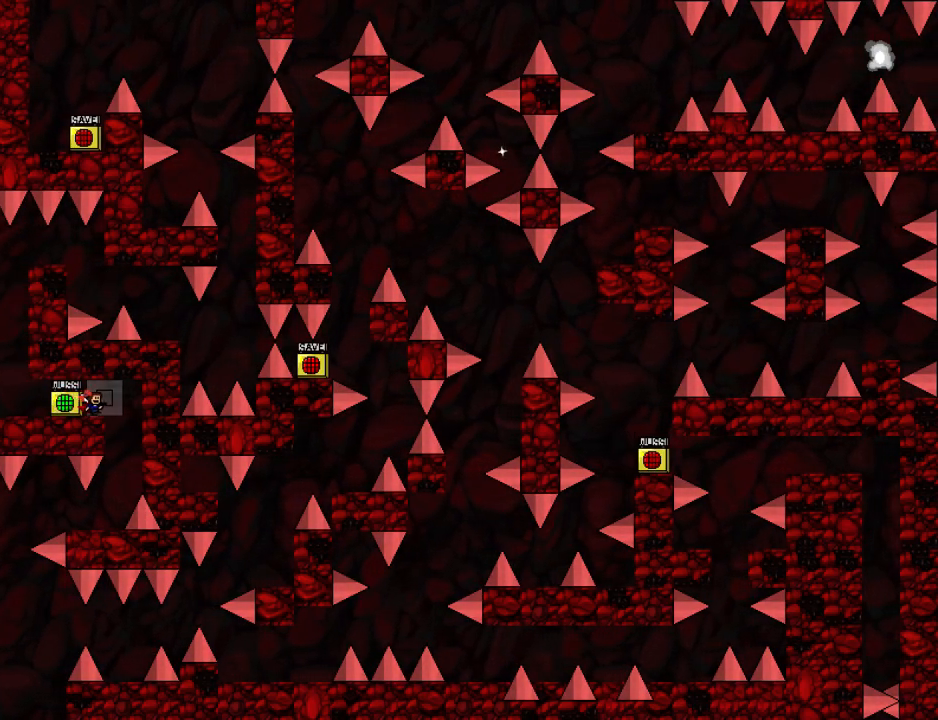
{"keys": ["z"], "events": [[60, "left", "down"], [60, "right", "up"], [100, "left", "up"], [140, "z", "down"], [220, "z", "up"], [340, "z", "down"]]}
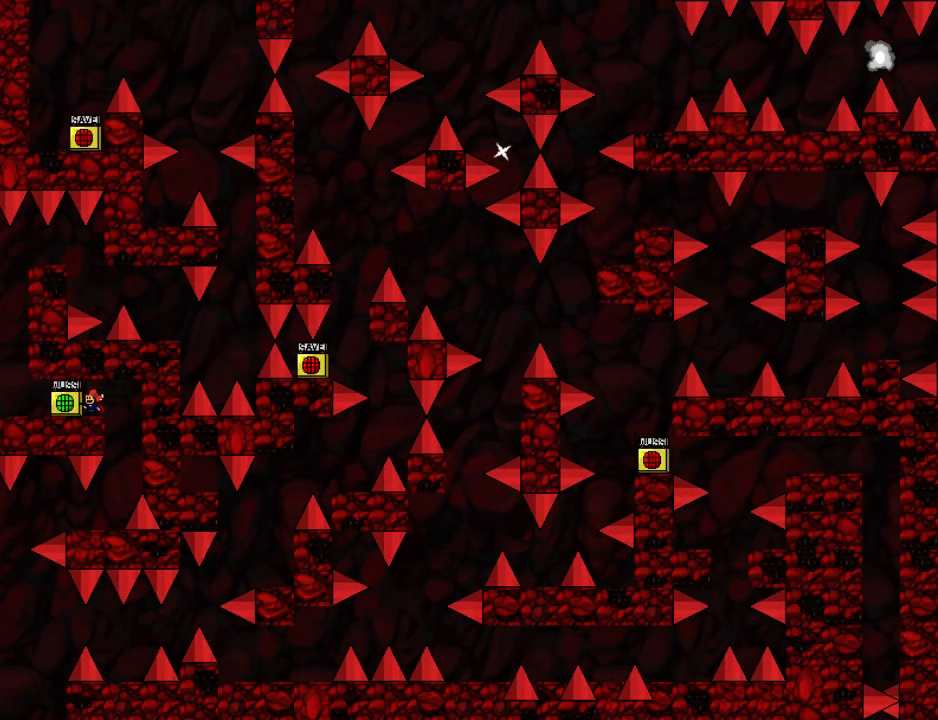
{"keys": [], "events": [[20, "z", "up"], [180, "right", "down"], [360, "right", "up"]]}
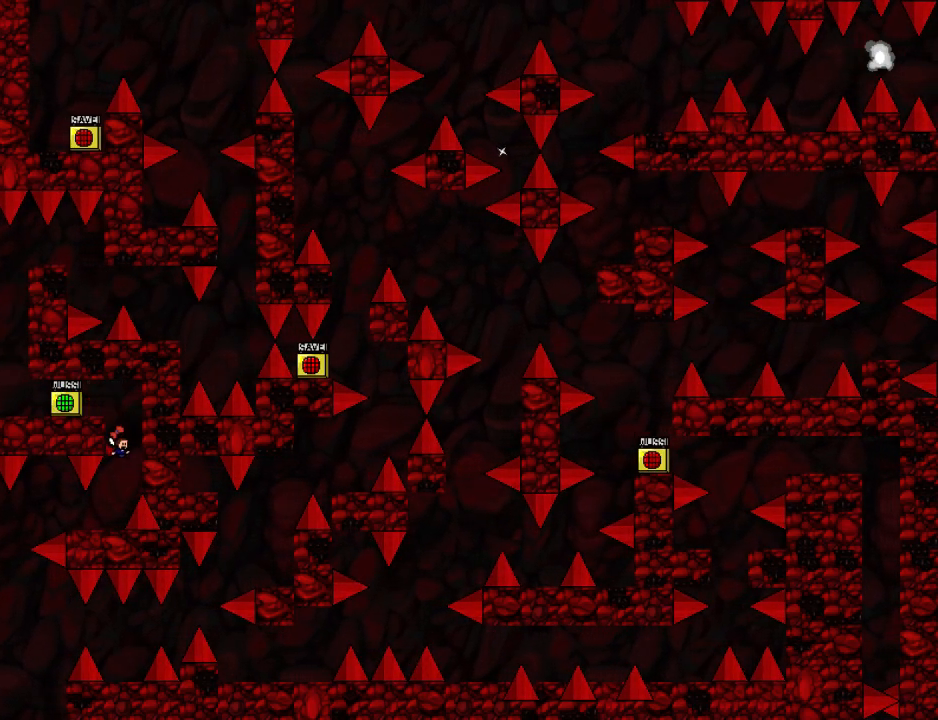
{"keys": ["left"], "events": [[100, "left", "down"], [360, "shift_l", "down"], [380, "shift_l", "up"], [420, "left", "up"], [480, "left", "down"]]}
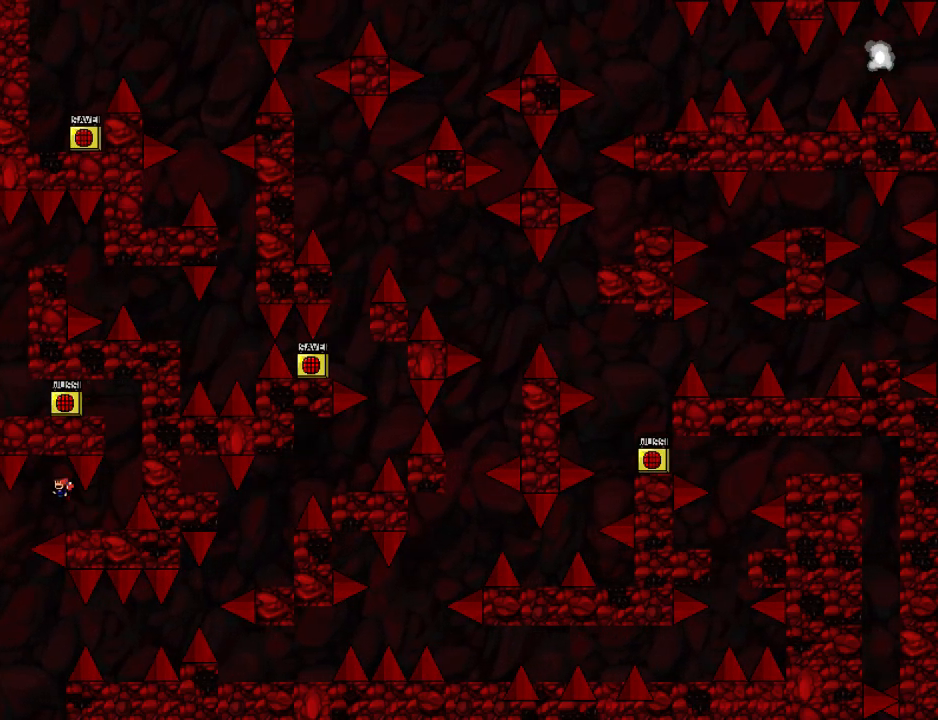
{"keys": ["right"], "events": [[120, "left", "up"], [140, "left", "down"], [300, "left", "up"], [440, "right", "down"]]}
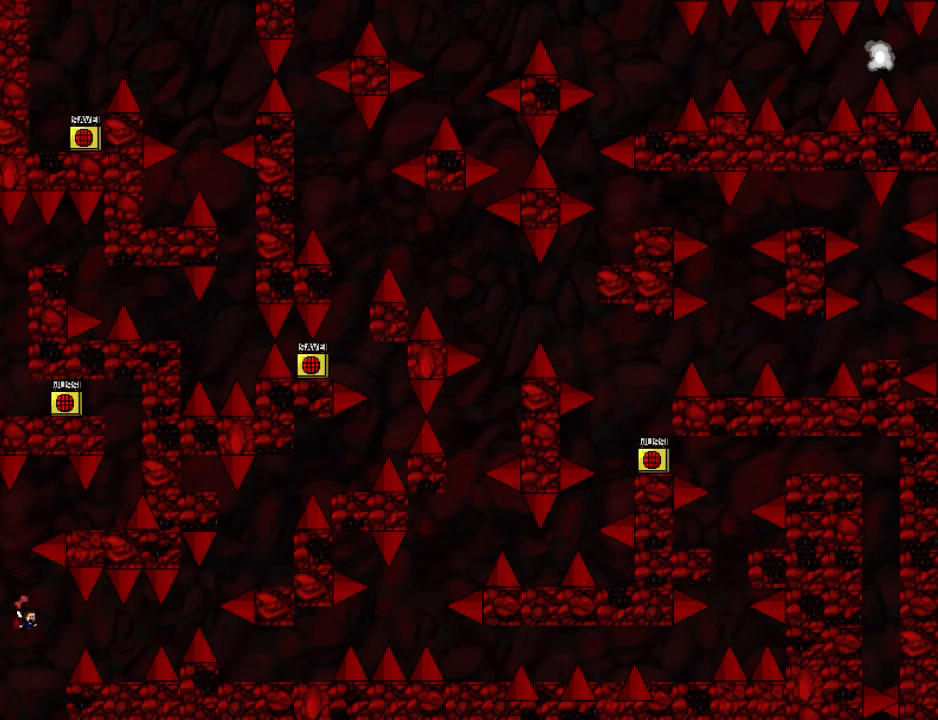
{"keys": ["right"], "events": [[100, "shift_l", "down"], [180, "shift_l", "up"]]}
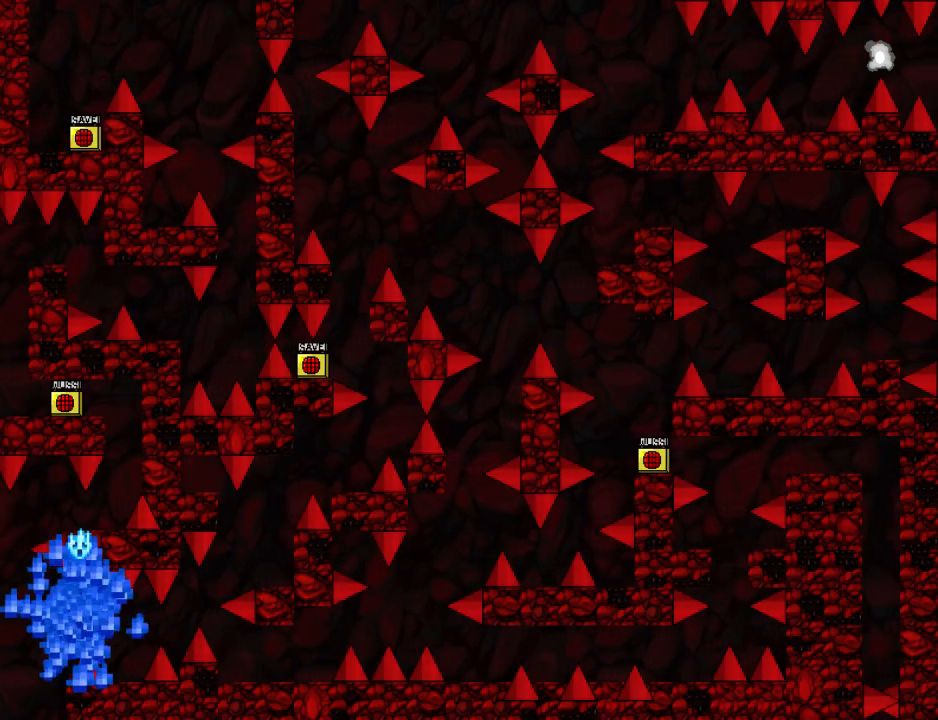
{"keys": ["down"], "events": [[40, "right", "up"], [200, "down", "down"], [300, "r", "down"], [400, "r", "up"]]}
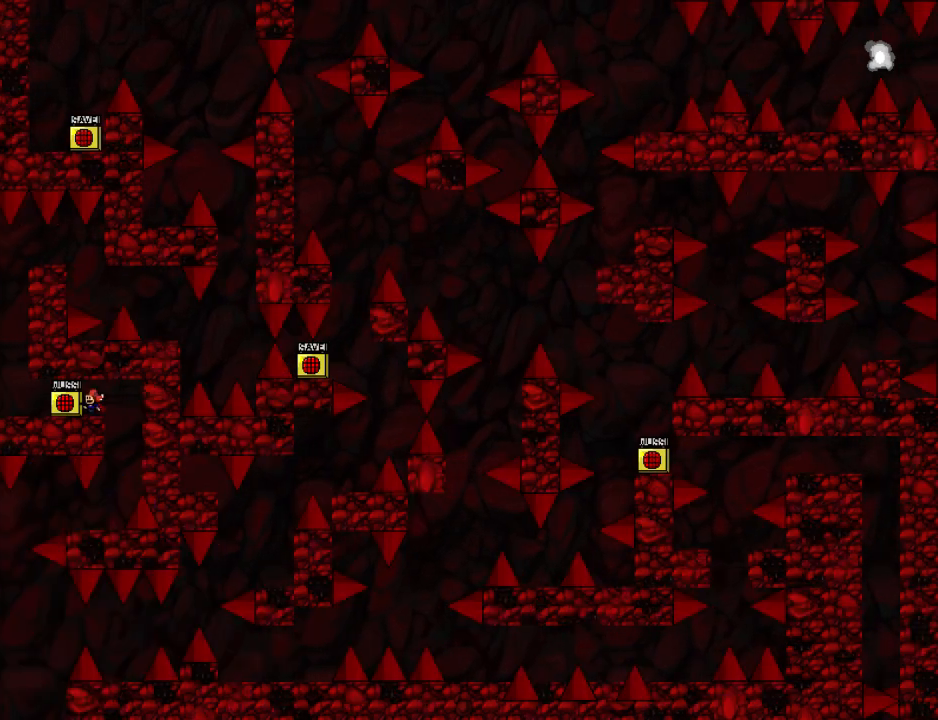
{"keys": ["down"], "events": [[480, "shift_l", "down"], [500, "shift_l", "up"]]}
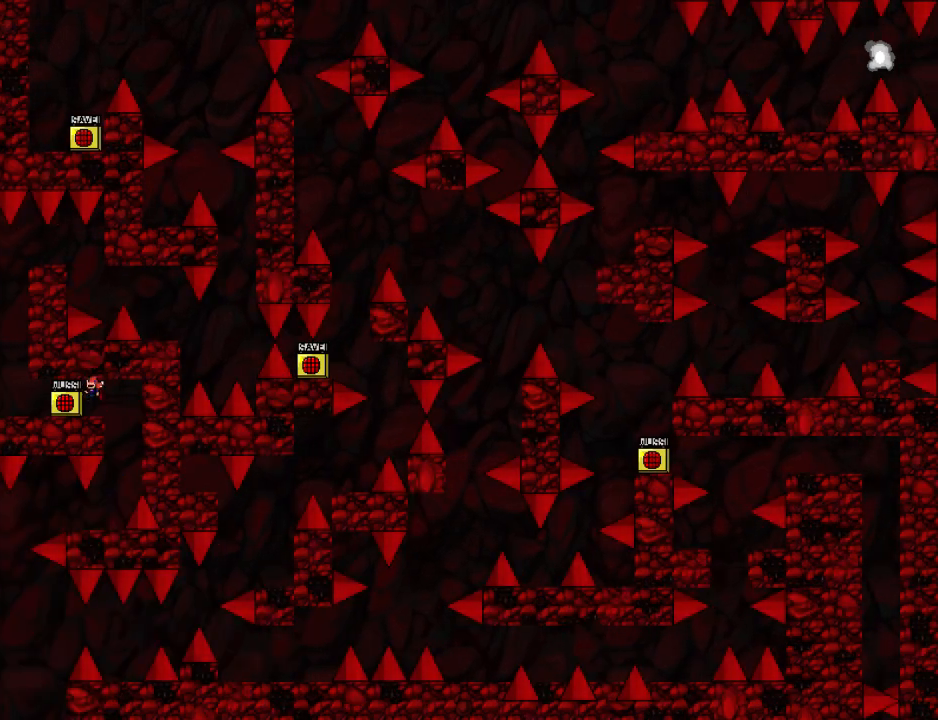
{"keys": ["down"], "events": []}
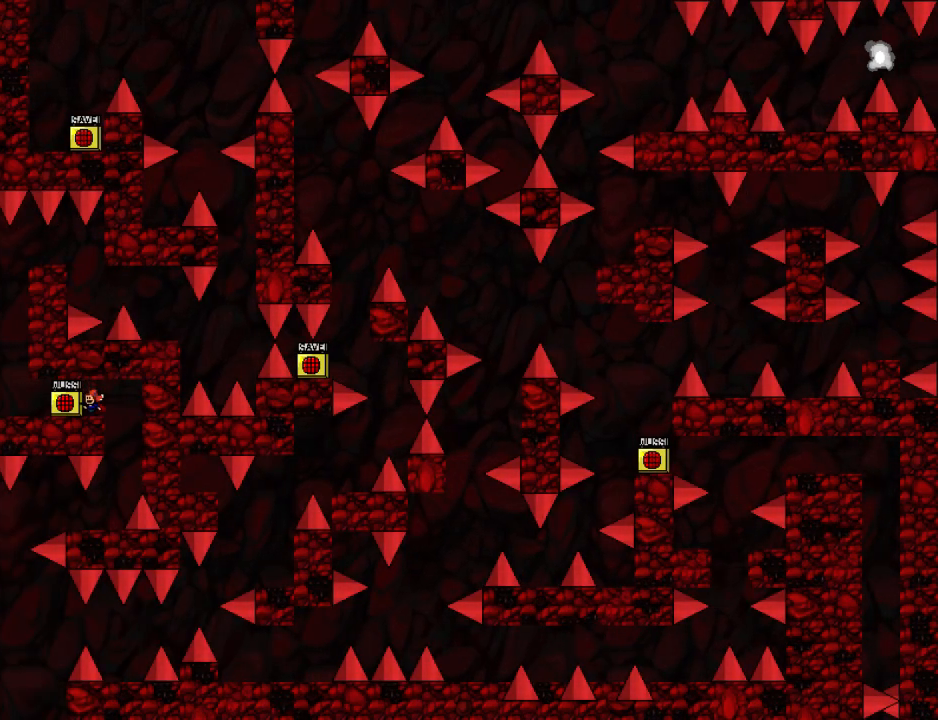
{"keys": ["down"], "events": []}
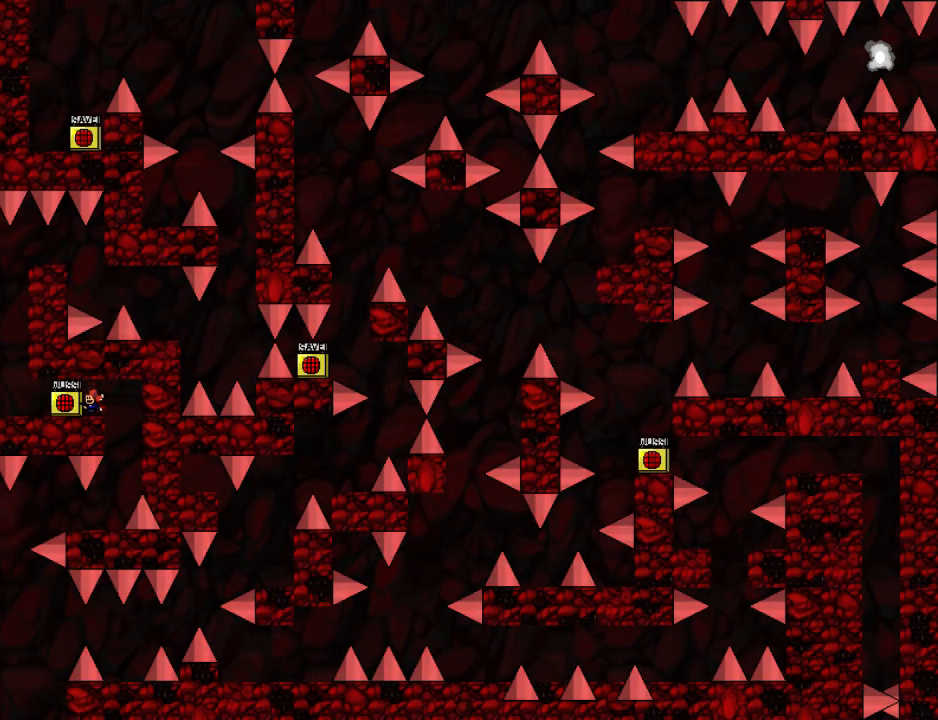
{"keys": ["down"], "events": []}
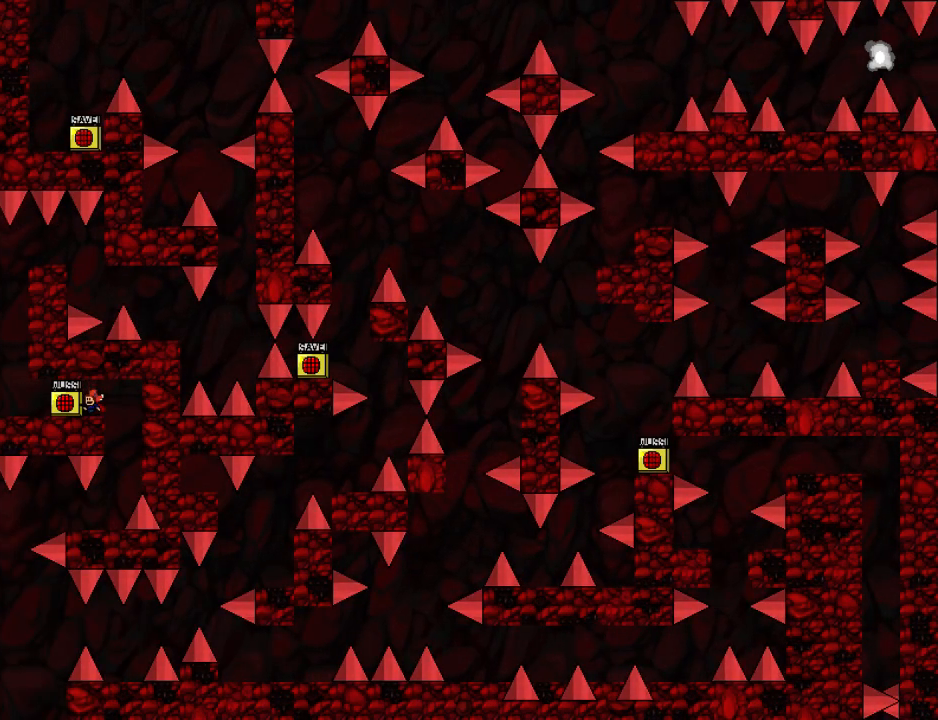
{"keys": ["down"], "events": []}
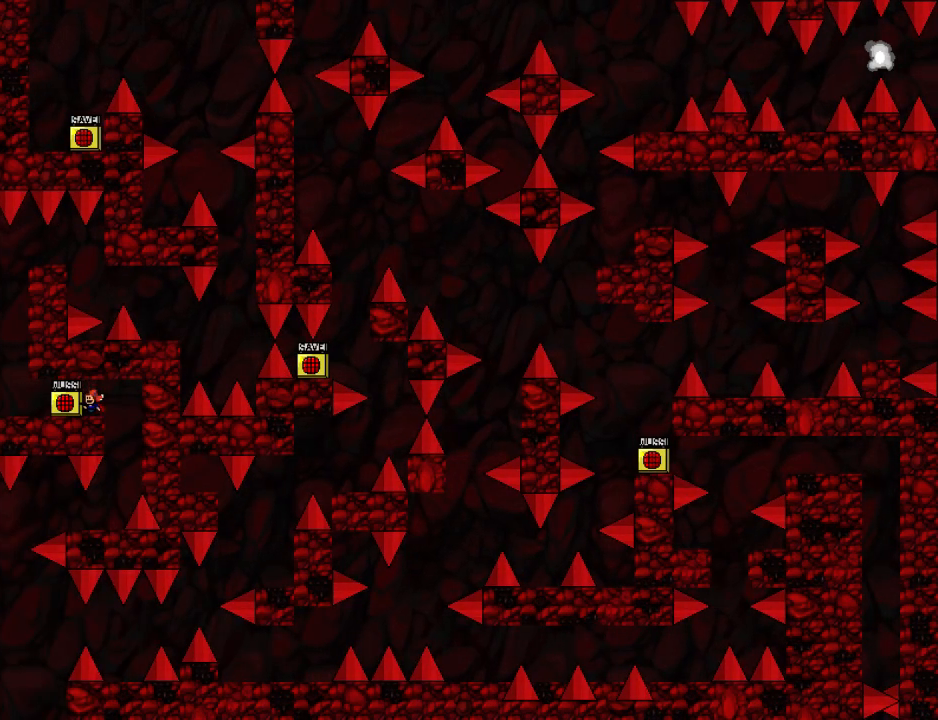
{"keys": ["down"], "events": []}